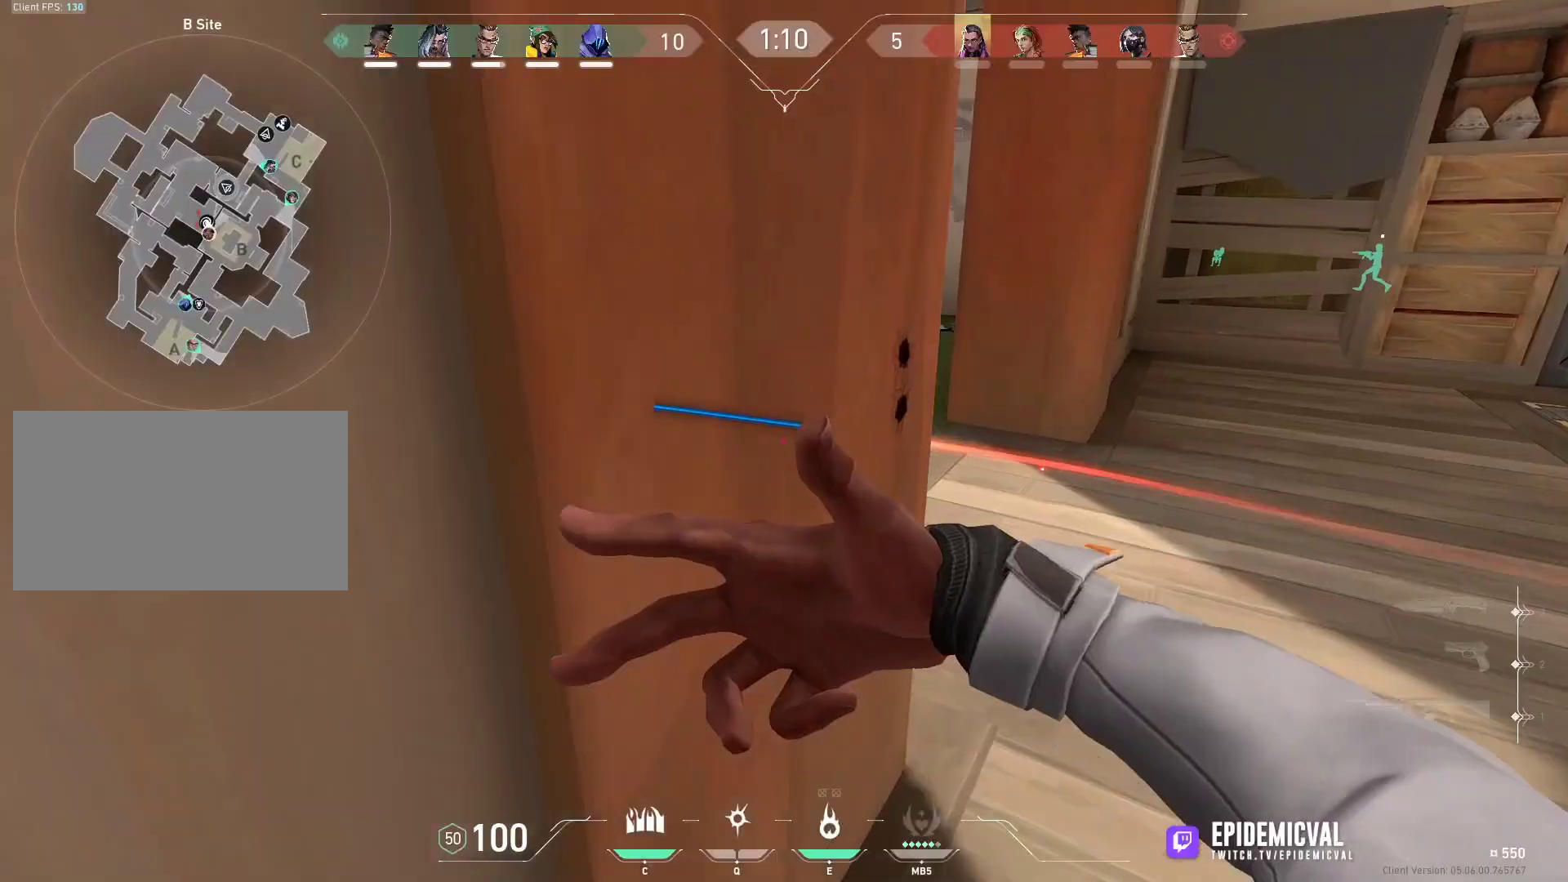
Gameplay with keyboard and mouse; each line is a JSON object with the keys and mouse buttons held at the frame after it. "events" lists presses ("down") and releases ("up") of "1", "2", "3", "4", "5", "a", "alt", "c", "caps_lock", "ctrl", "d", "e", "f", "g", "q", "r", "s", "shift", "space", "t", "v", "w", "x", "z", "mouse_left", "mouse_wheel" and "mouse_right" between this image and that frame as [ms after this image, input, new state], when the widget could be followed in between. "mouse_left", "mouse_wheel", "mouse_right" = the "left", "wheel", "right" buttons of the "mouse" list. No other keys are recorded. "wheel" means that the mouse wheel is clicked or scrolled. Not read: mouse_move tab.
{"keys": ["d", "shift"], "mouse": [], "events": [[33, "w", "up"]]}
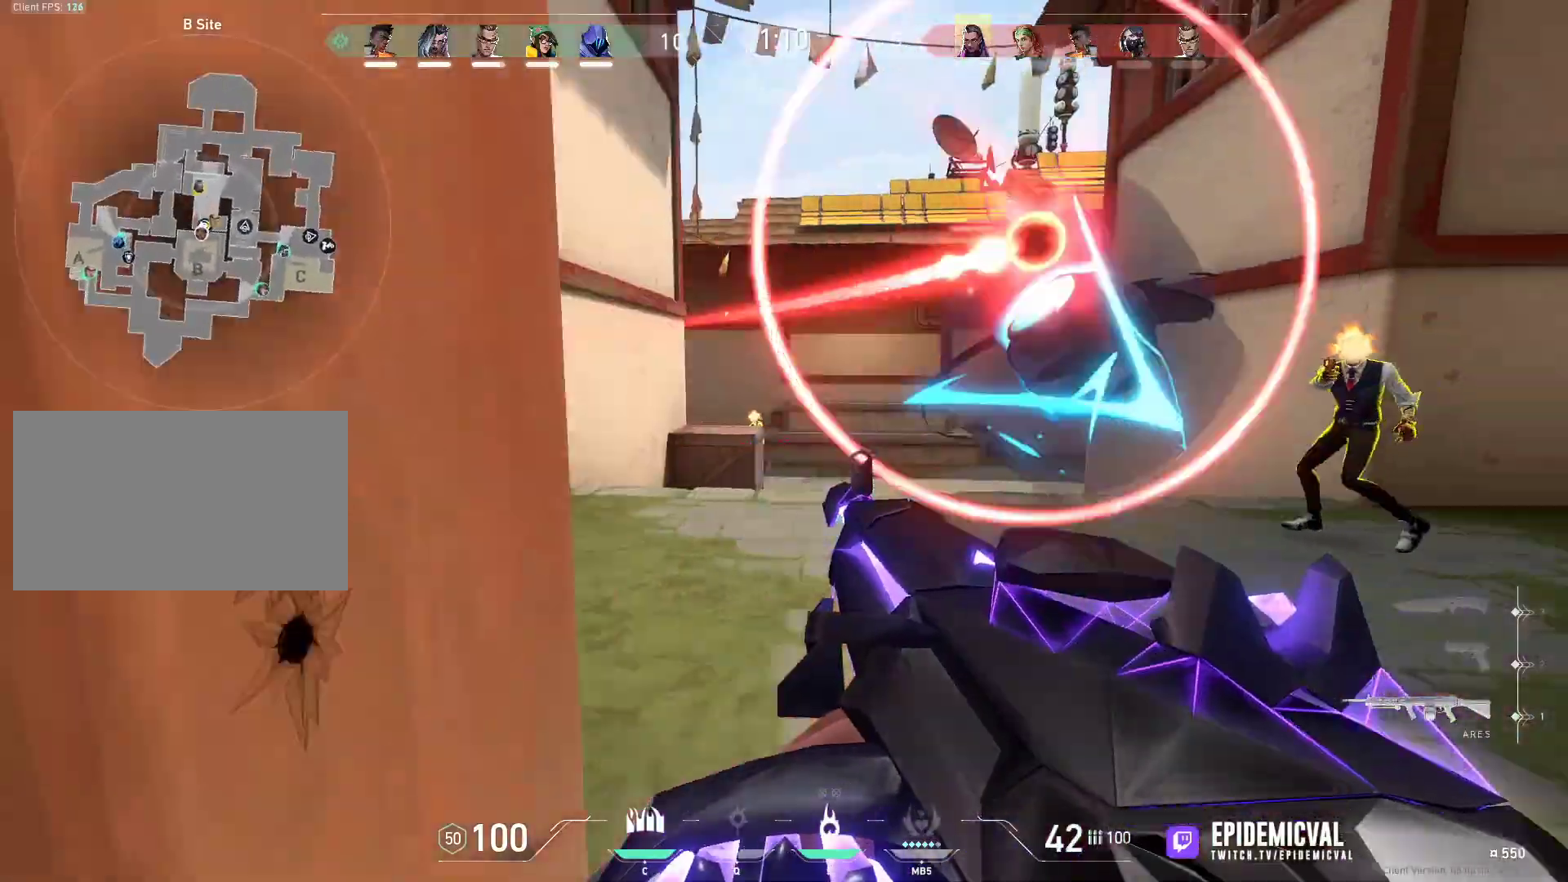
{"keys": ["a", "w"], "mouse": ["left"], "events": [[300, "mouse_left", "down"], [367, "d", "up"], [367, "shift", "up"], [467, "a", "down"], [467, "w", "down"]]}
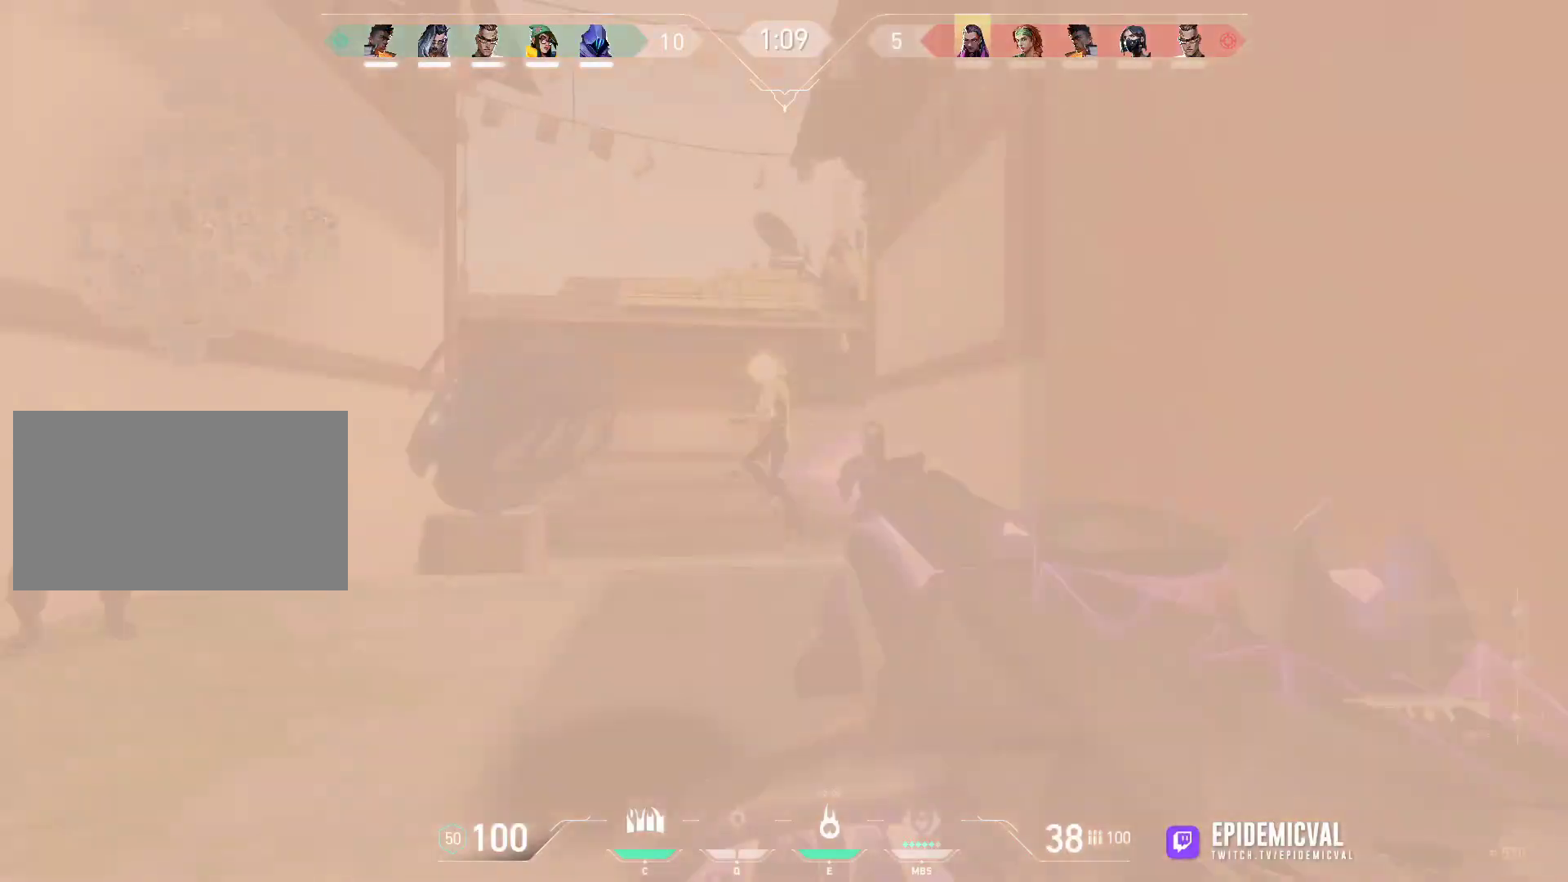
{"keys": [], "mouse": ["left"], "events": [[33, "a", "up"], [33, "d", "down"], [67, "w", "up"], [200, "d", "up"], [400, "d", "down"], [433, "d", "up"]]}
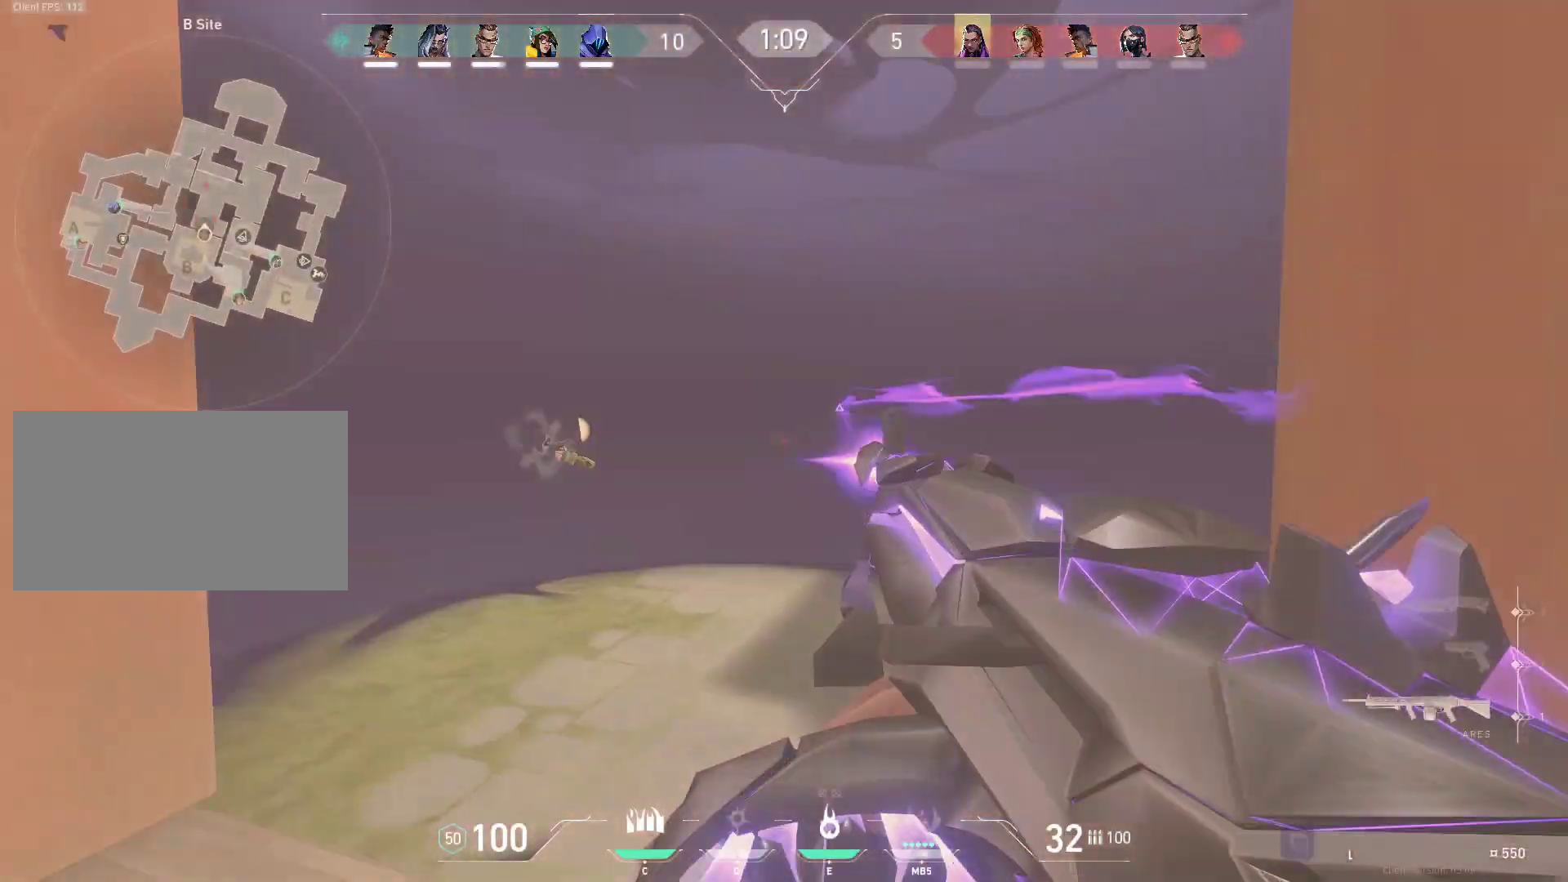
{"keys": ["ctrl"], "mouse": ["left"], "events": [[233, "d", "down"], [300, "ctrl", "down"], [367, "d", "up"]]}
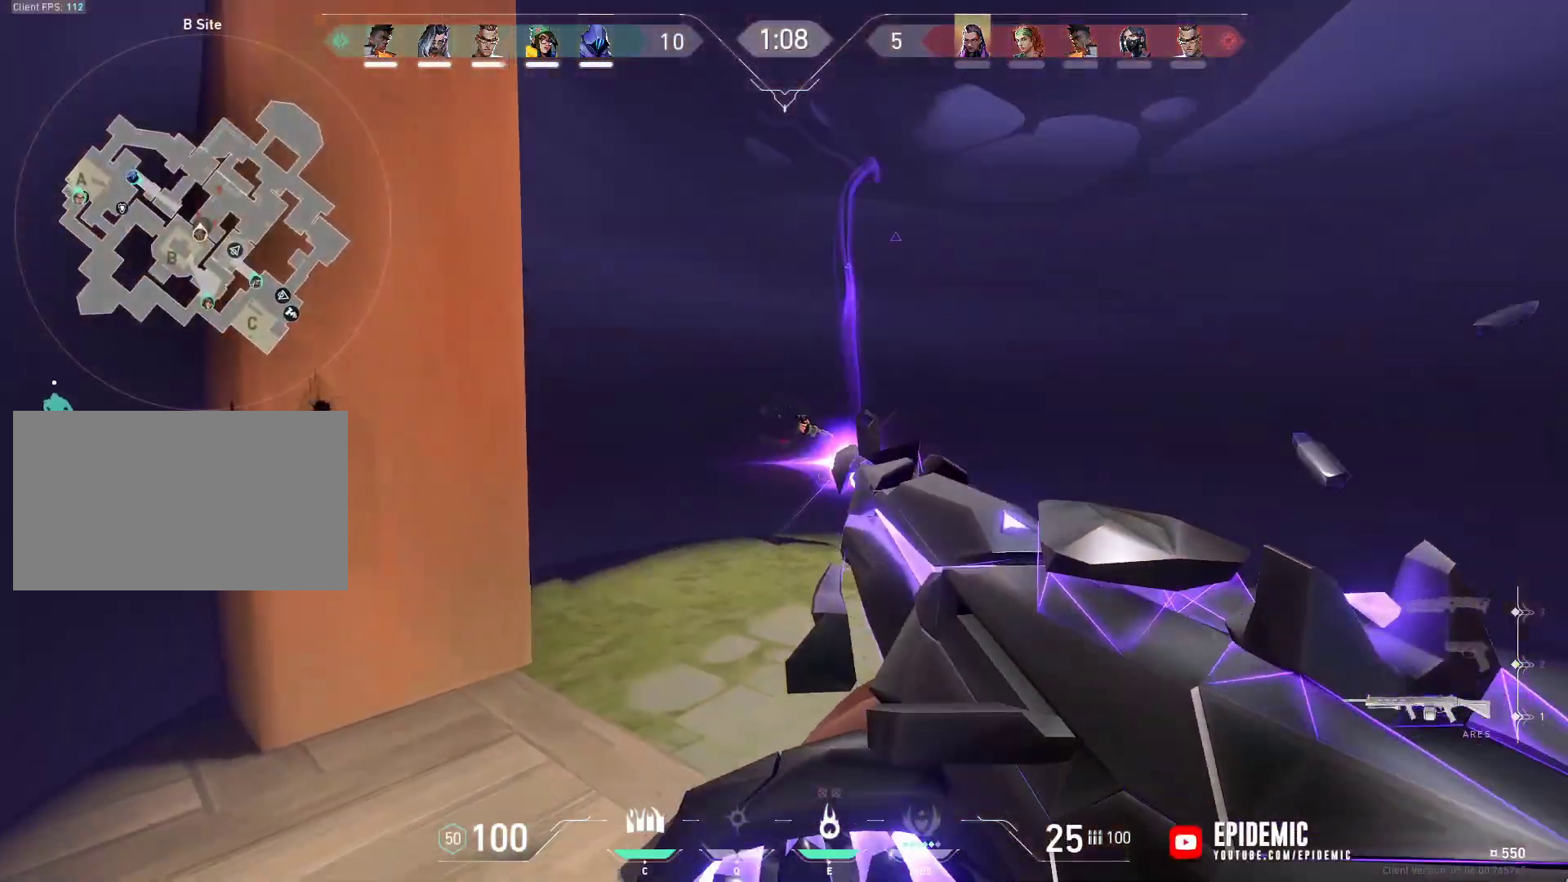
{"keys": ["ctrl"], "mouse": ["left"], "events": []}
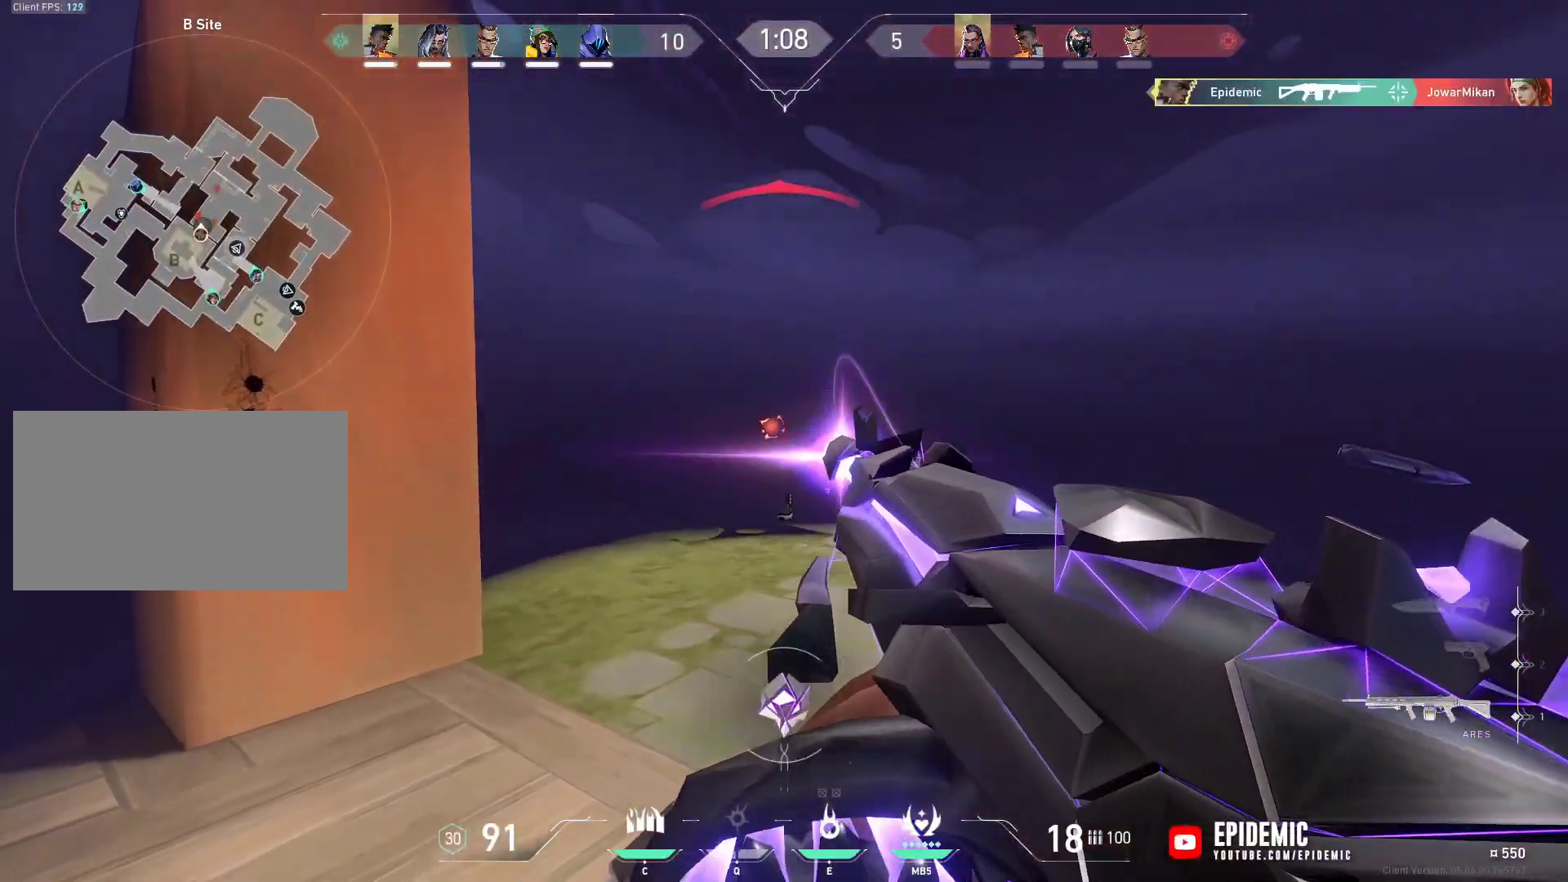
{"keys": ["ctrl"], "mouse": ["left"], "events": [[267, "a", "down"], [400, "a", "up"]]}
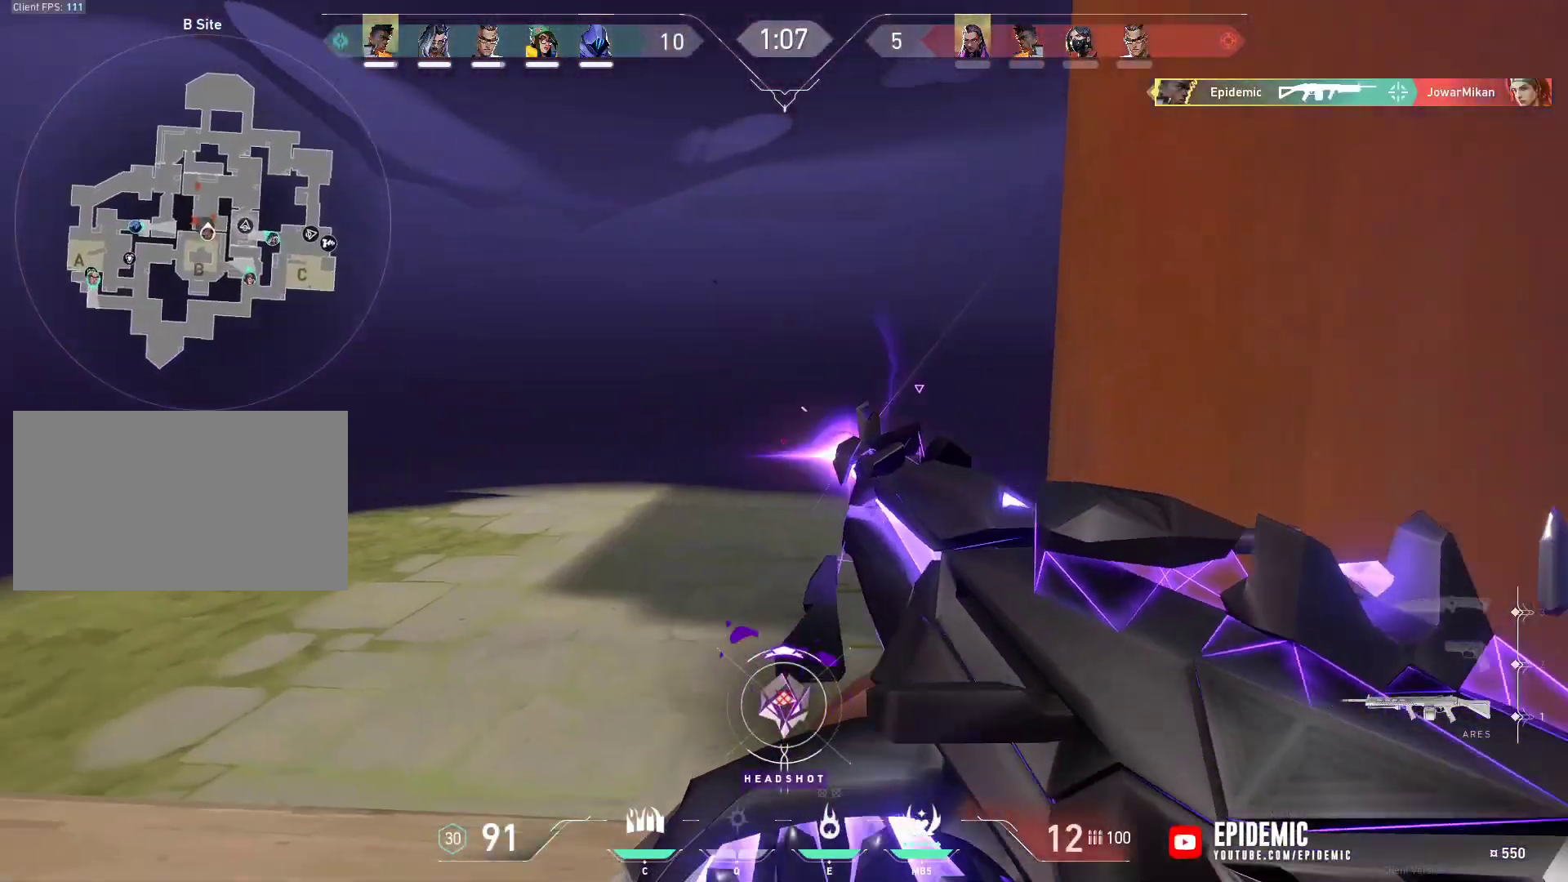
{"keys": ["d", "shift"], "mouse": ["left"], "events": [[67, "d", "down"], [233, "s", "down"], [333, "ctrl", "up"], [467, "s", "up"], [500, "shift", "down"]]}
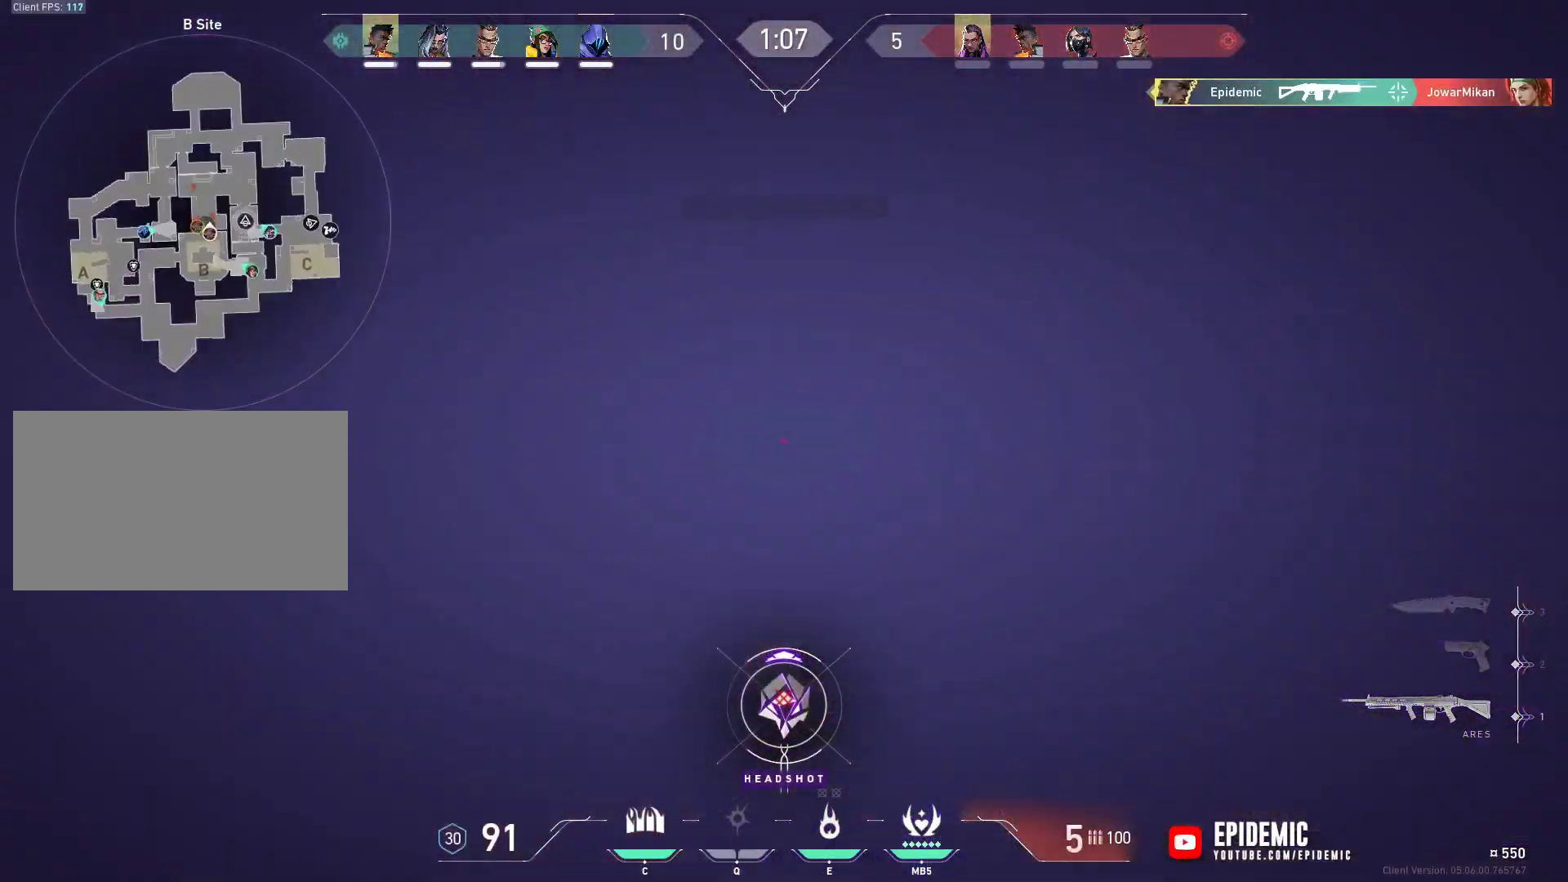
{"keys": ["d", "shift"], "mouse": ["left"], "events": [[100, "w", "down"], [200, "w", "up"], [233, "w", "down"], [333, "w", "up"]]}
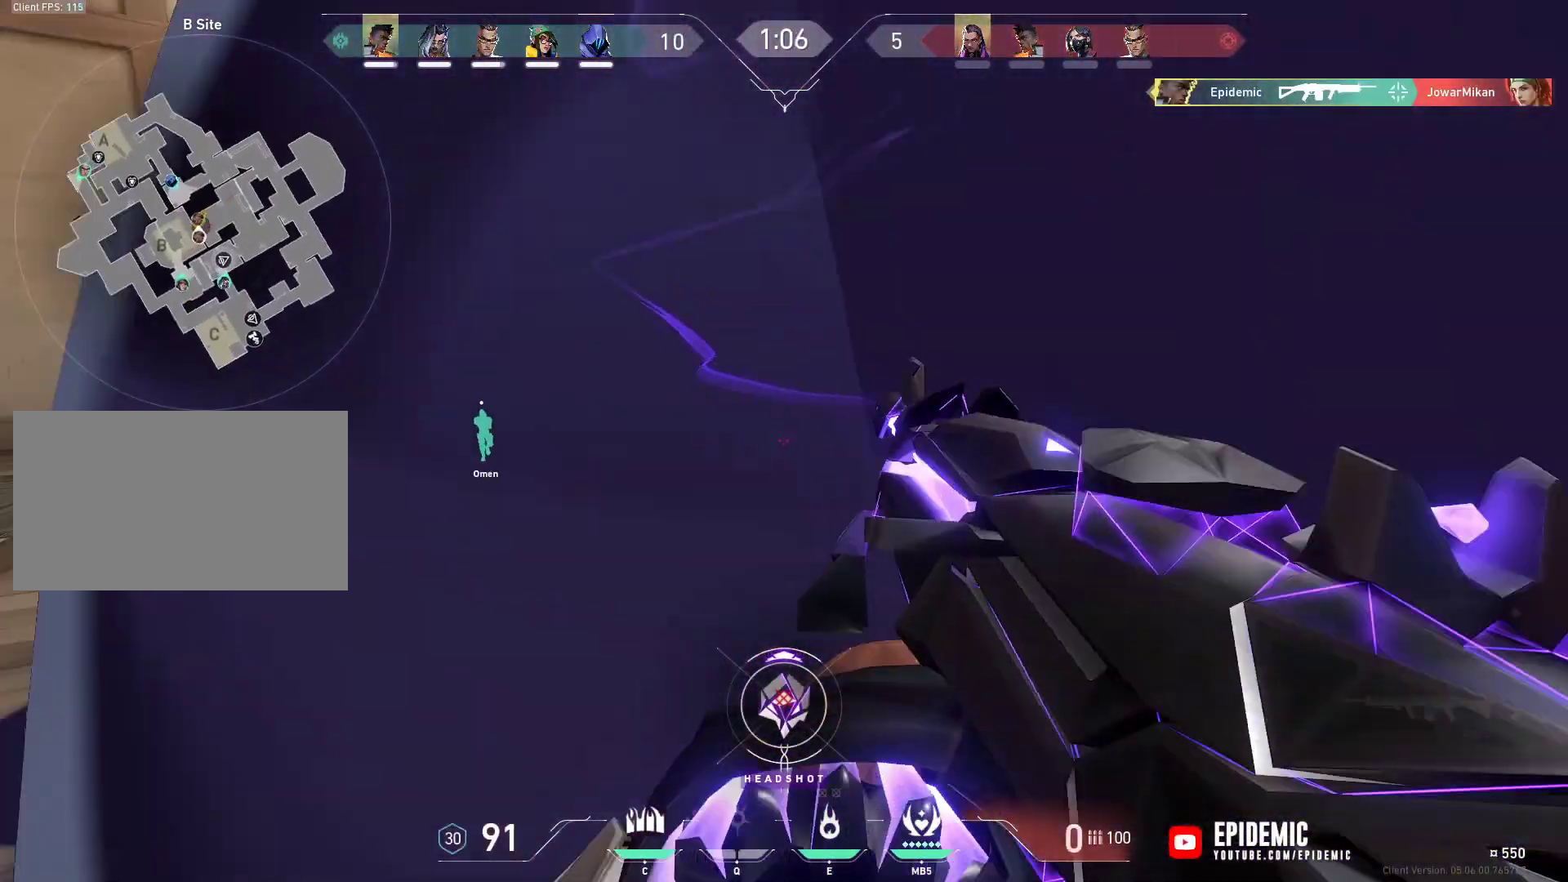
{"keys": ["a", "shift"], "mouse": [], "events": [[67, "s", "down"], [200, "mouse_left", "up"], [267, "d", "up"], [333, "a", "down"], [400, "s", "up"]]}
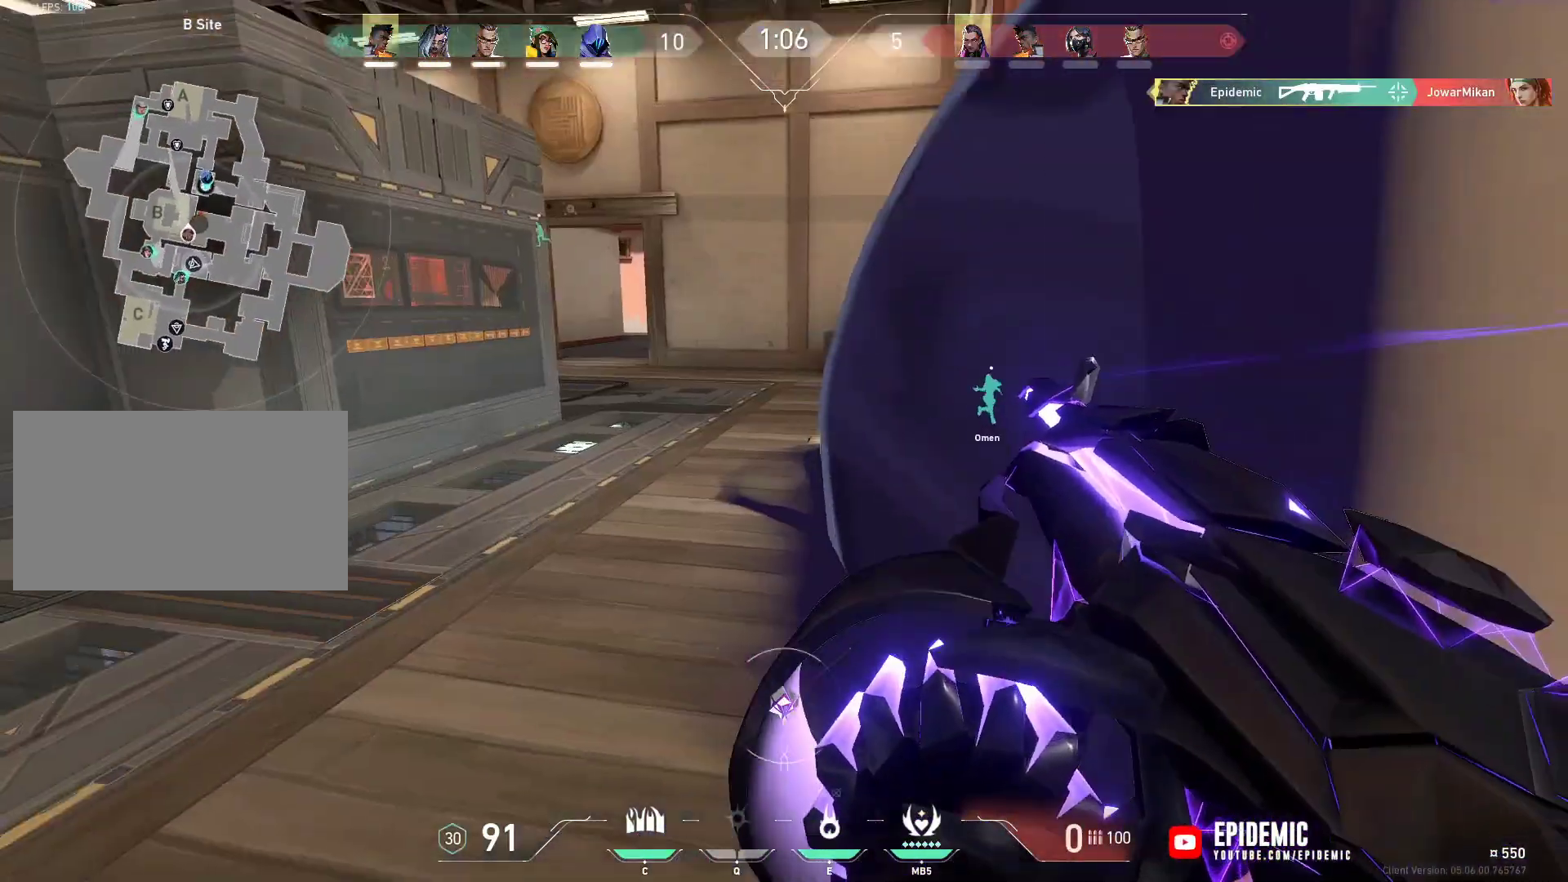
{"keys": ["d", "shift", "space", "w"], "mouse": [], "events": [[33, "w", "down"], [300, "a", "up"], [467, "space", "down"], [500, "d", "down"]]}
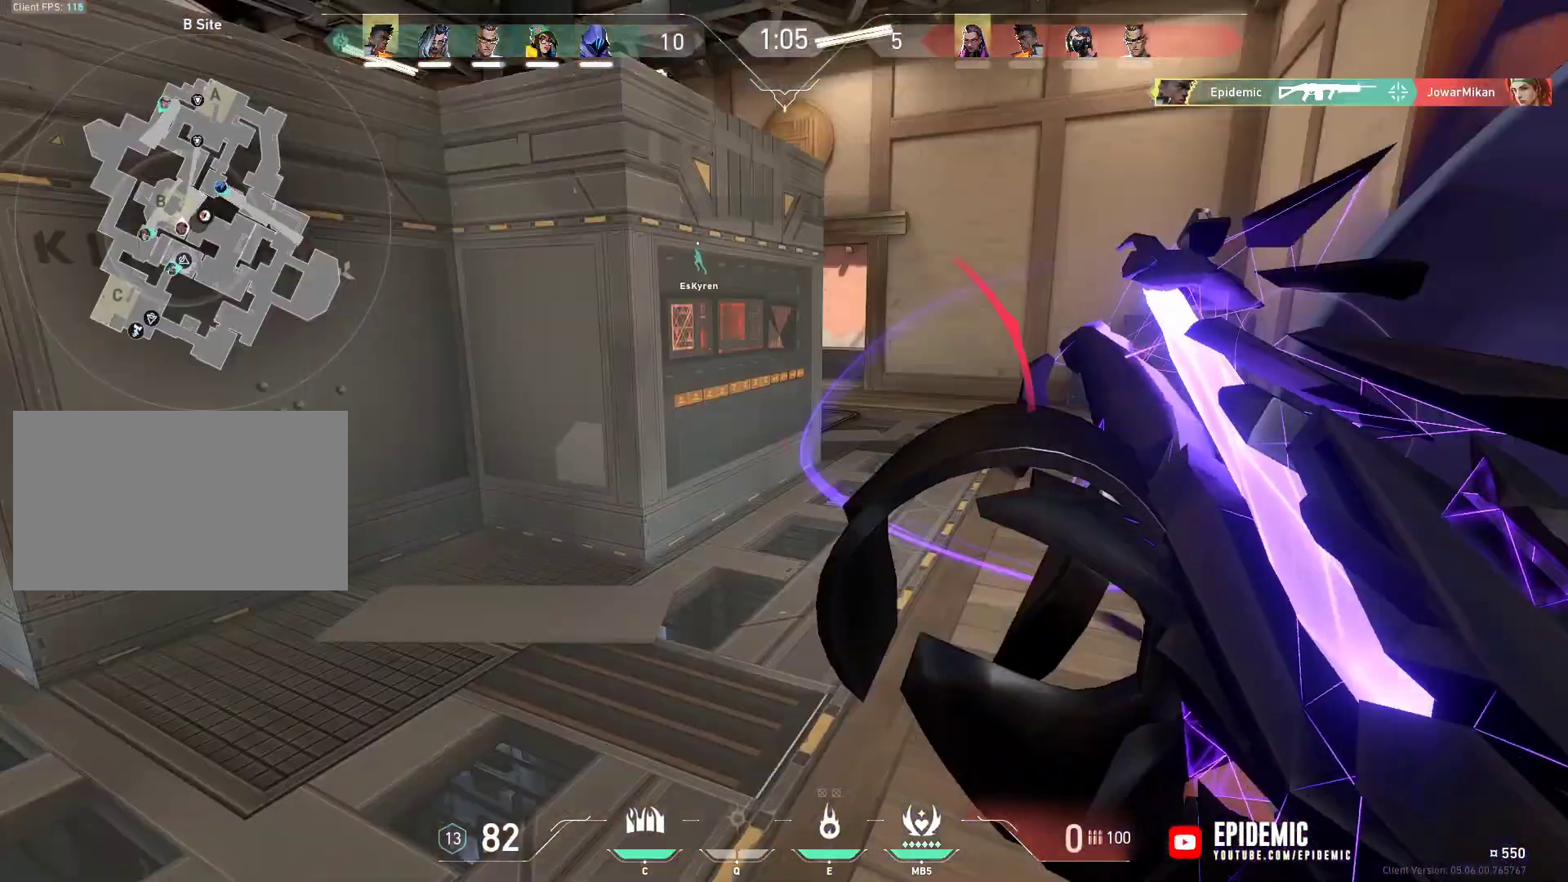
{"keys": ["d", "shift", "w"], "mouse": [], "events": [[133, "space", "up"]]}
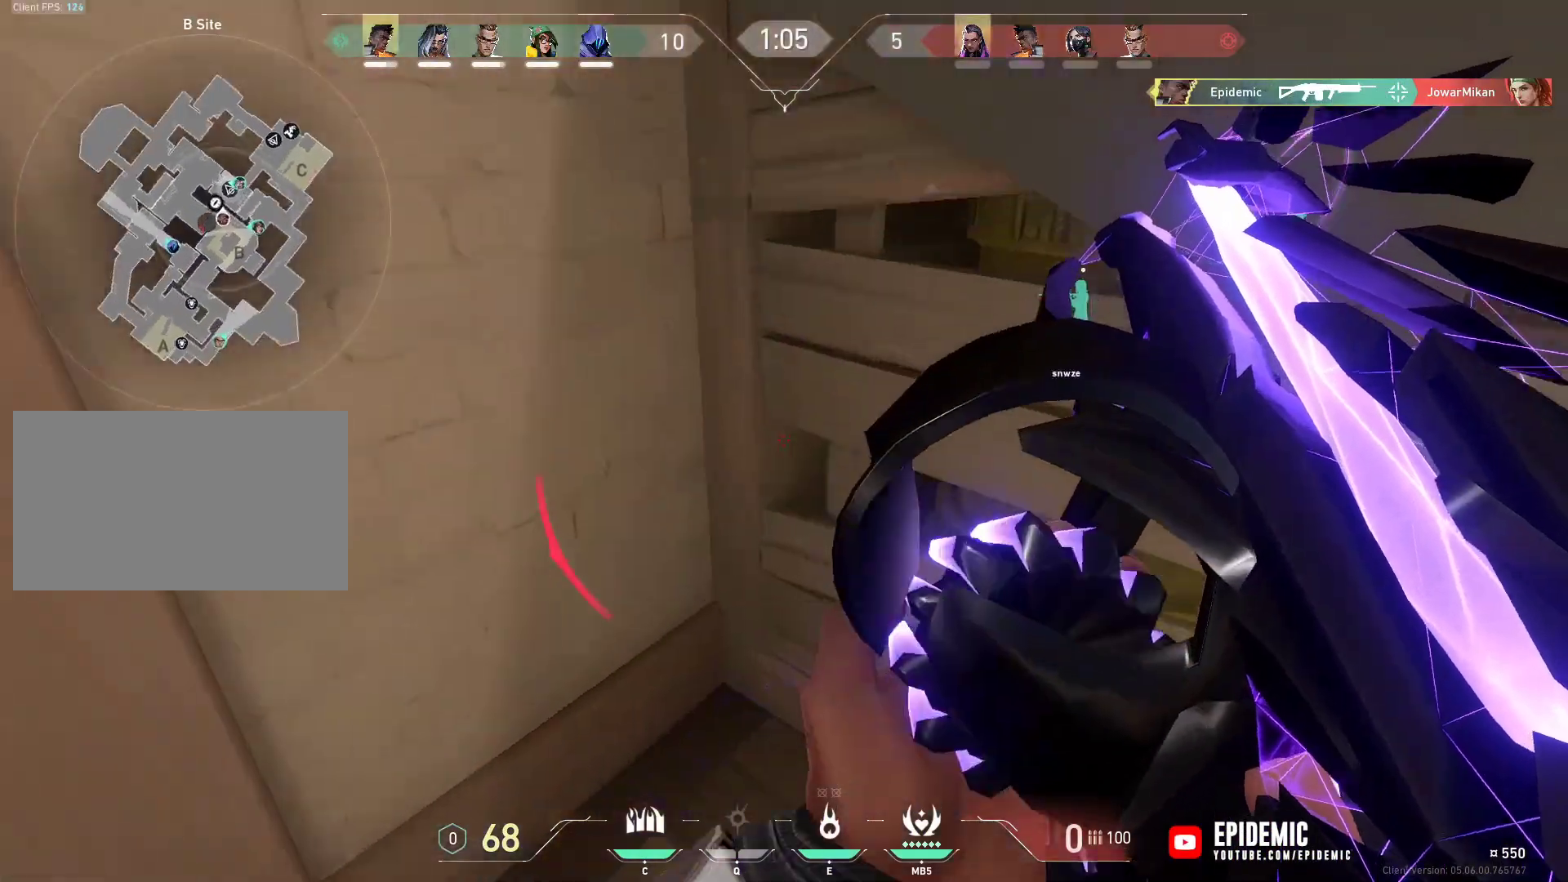
{"keys": ["d", "shift", "w"], "mouse": [], "events": [[167, "a", "down"], [167, "space", "down"], [367, "space", "up"], [400, "a", "up"]]}
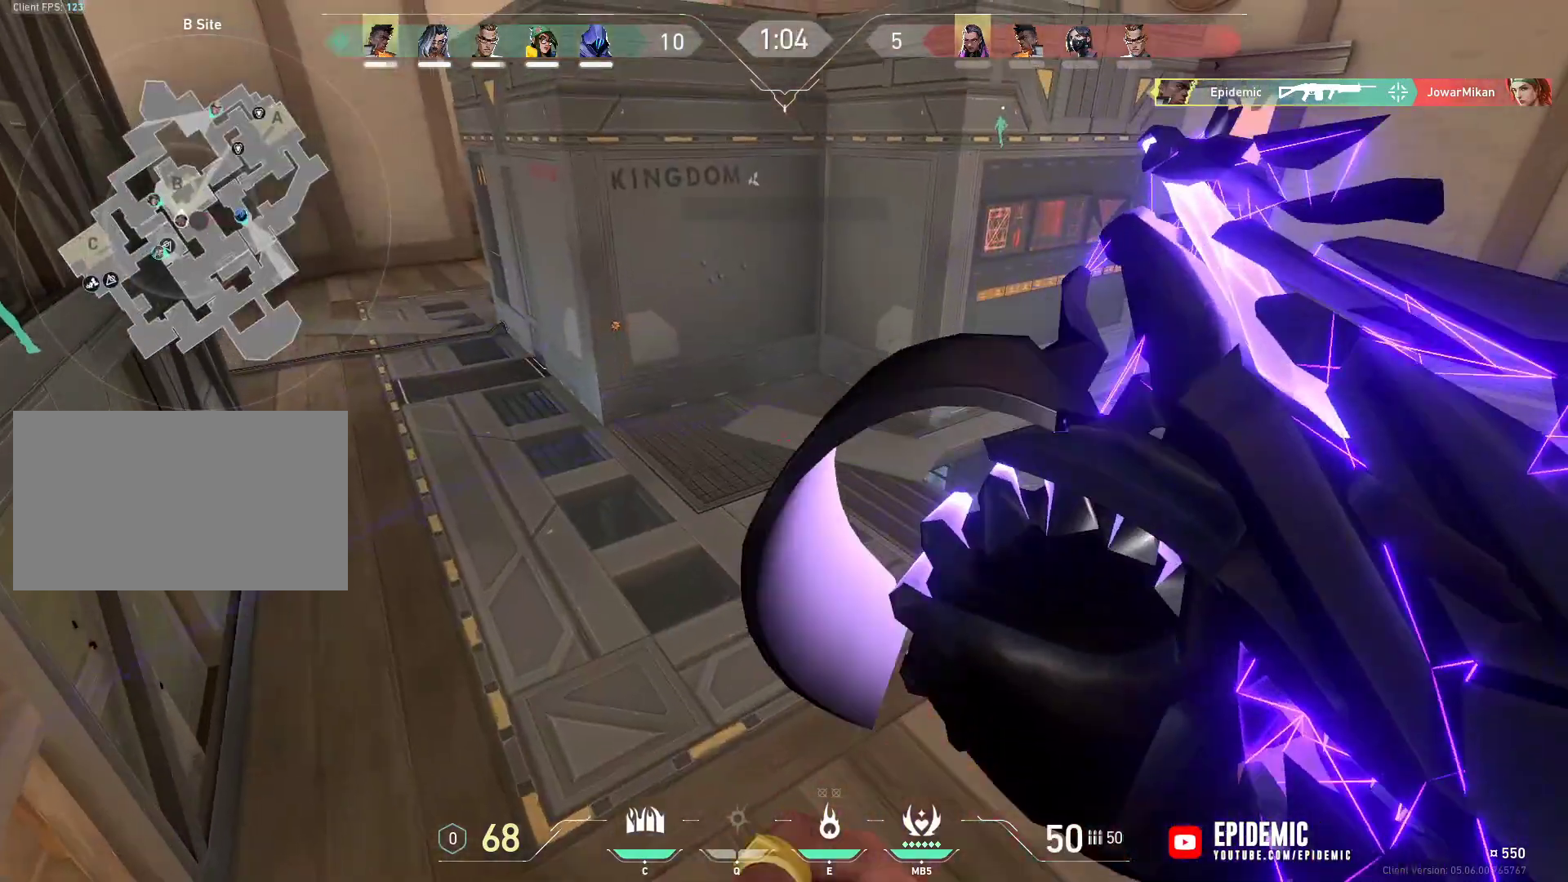
{"keys": ["d", "shift"], "mouse": [], "events": [[167, "a", "down"], [233, "d", "up"], [267, "w", "up"], [367, "d", "down"], [400, "a", "up"]]}
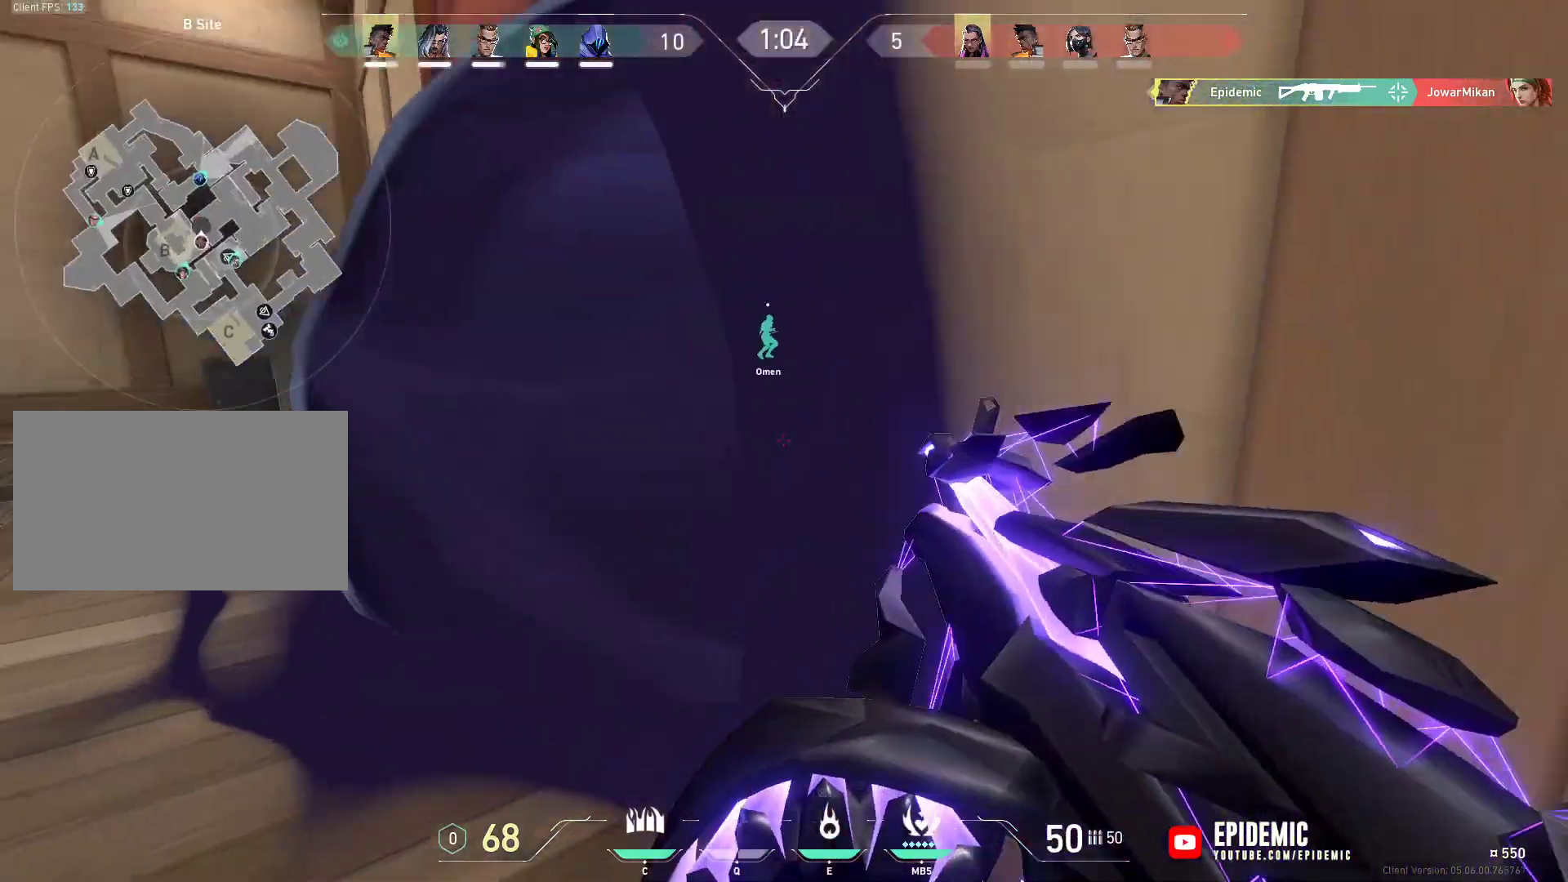
{"keys": ["shift", "w"], "mouse": [], "events": [[467, "d", "up"], [467, "w", "down"]]}
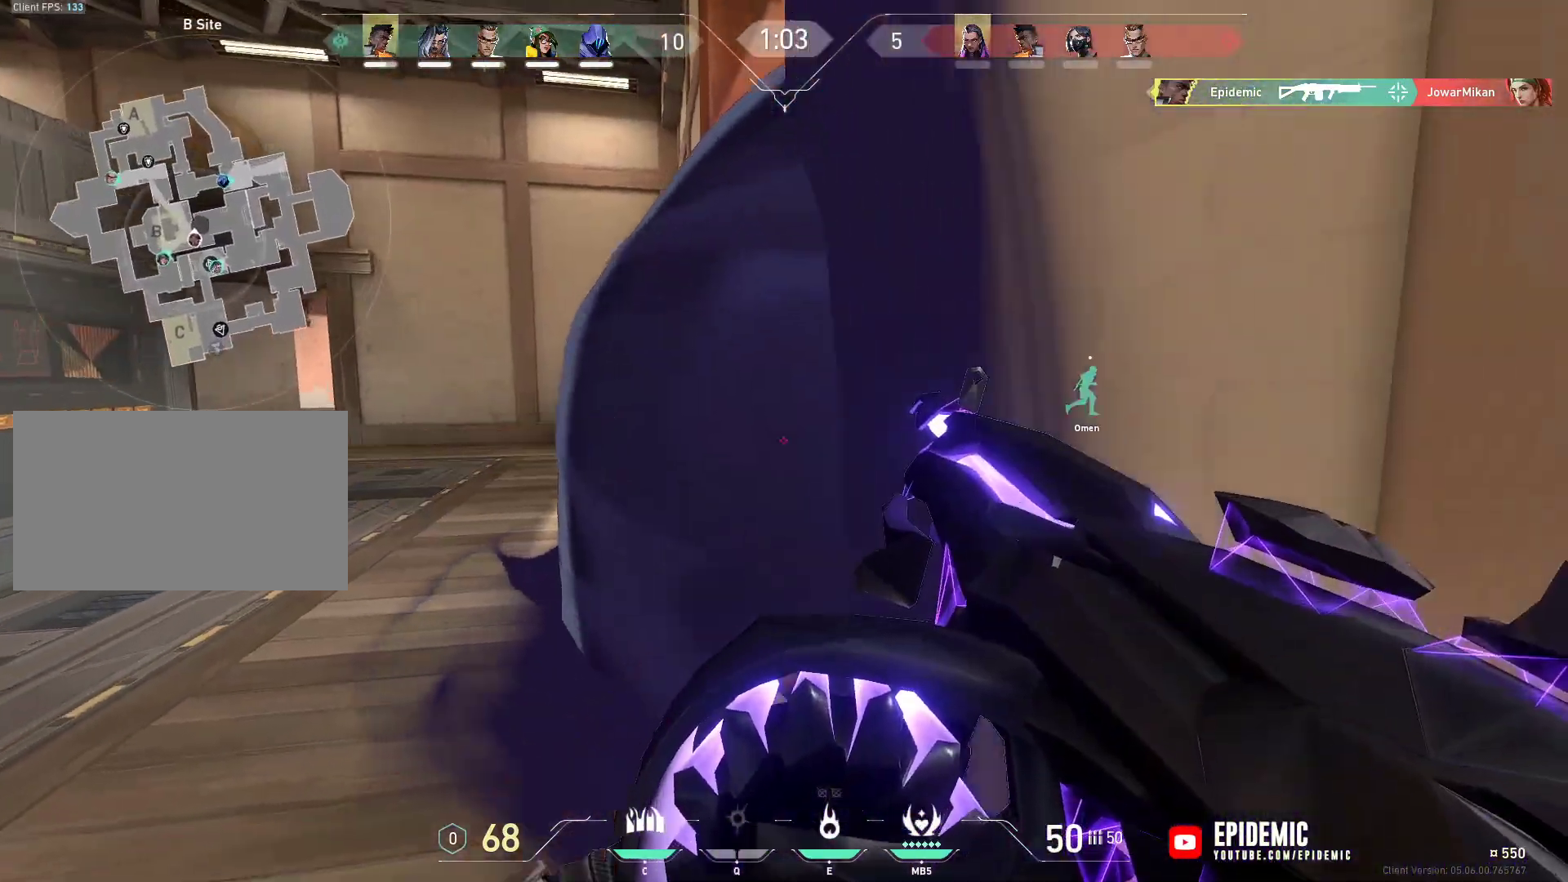
{"keys": ["d", "shift"], "mouse": [], "events": [[200, "w", "up"], [500, "d", "down"]]}
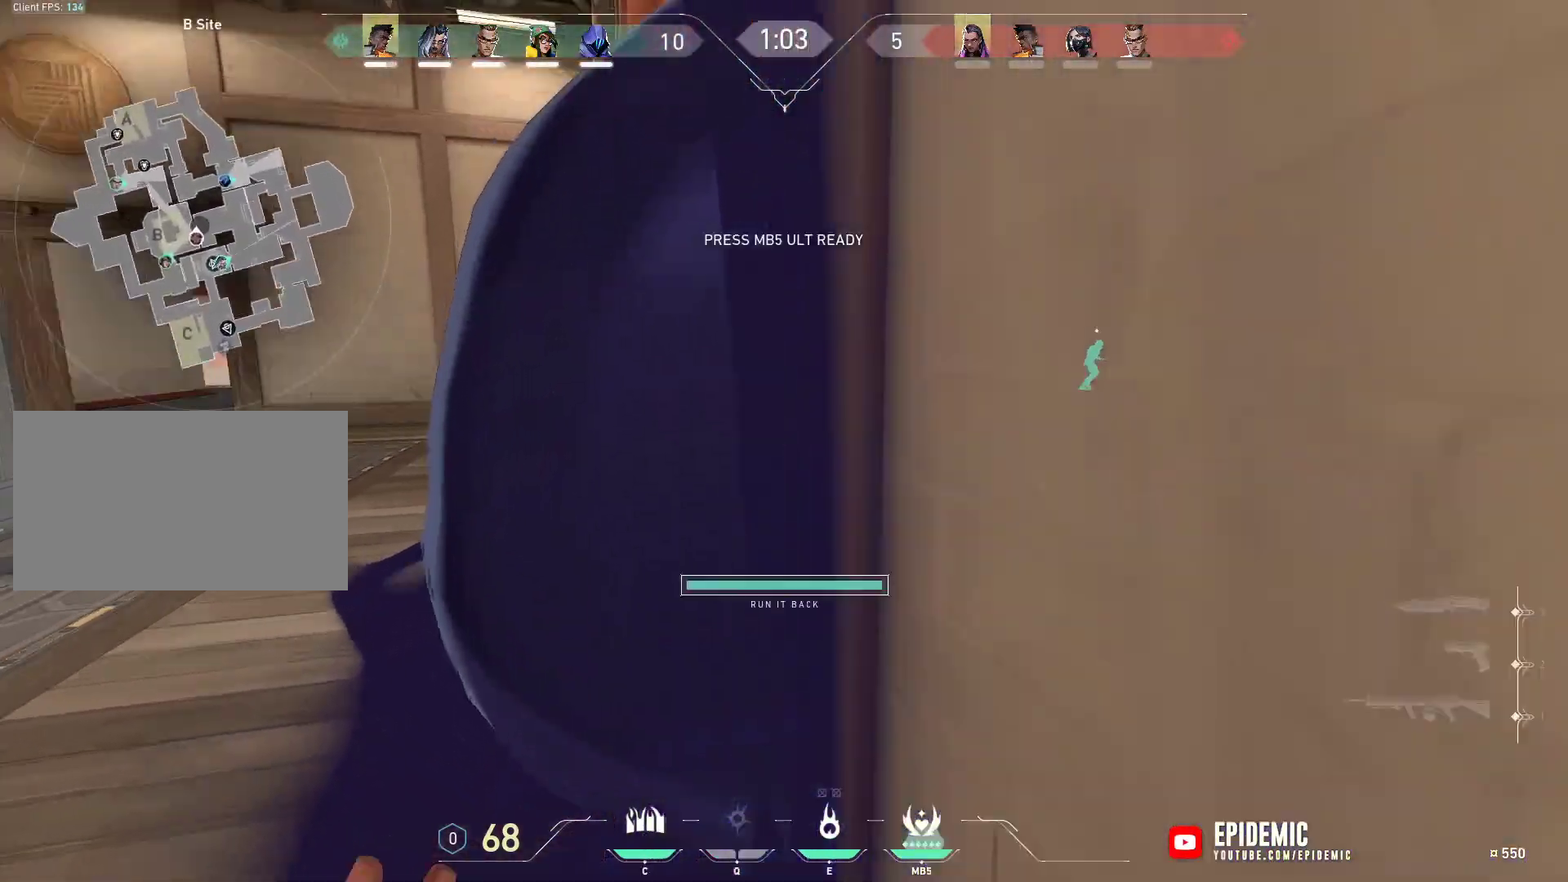
{"keys": ["a", "shift", "w"], "mouse": [], "events": [[67, "a", "down"], [67, "w", "down"], [133, "d", "up"]]}